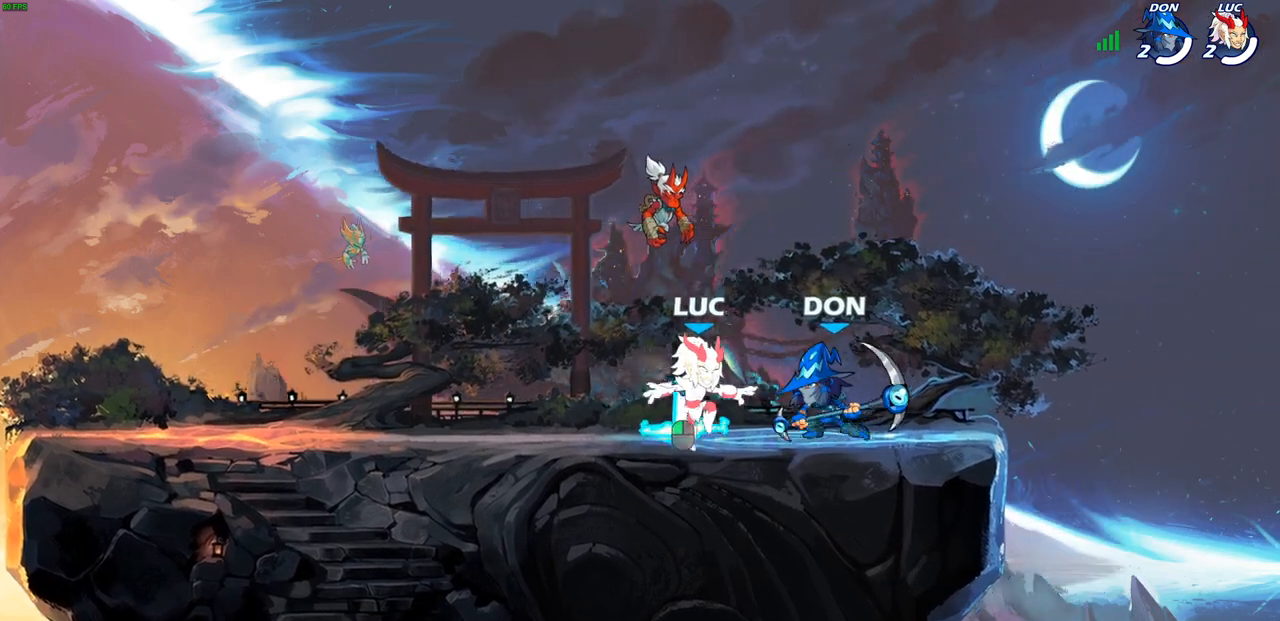
Gameplay with a controller (PlayStation layout); each line is a JSON object with the inputs held at the frame after it. "events" lists button and stick changes between this image and that frame as [ms after this image, input, new state], when the widget could be followed in between.
{"buttons": ["SQUARE", "R1"], "left_stick": "right", "right_stick": "center", "events": [[433, "R1", "down"], [450, "left_stick", "right"], [500, "SQUARE", "down"]]}
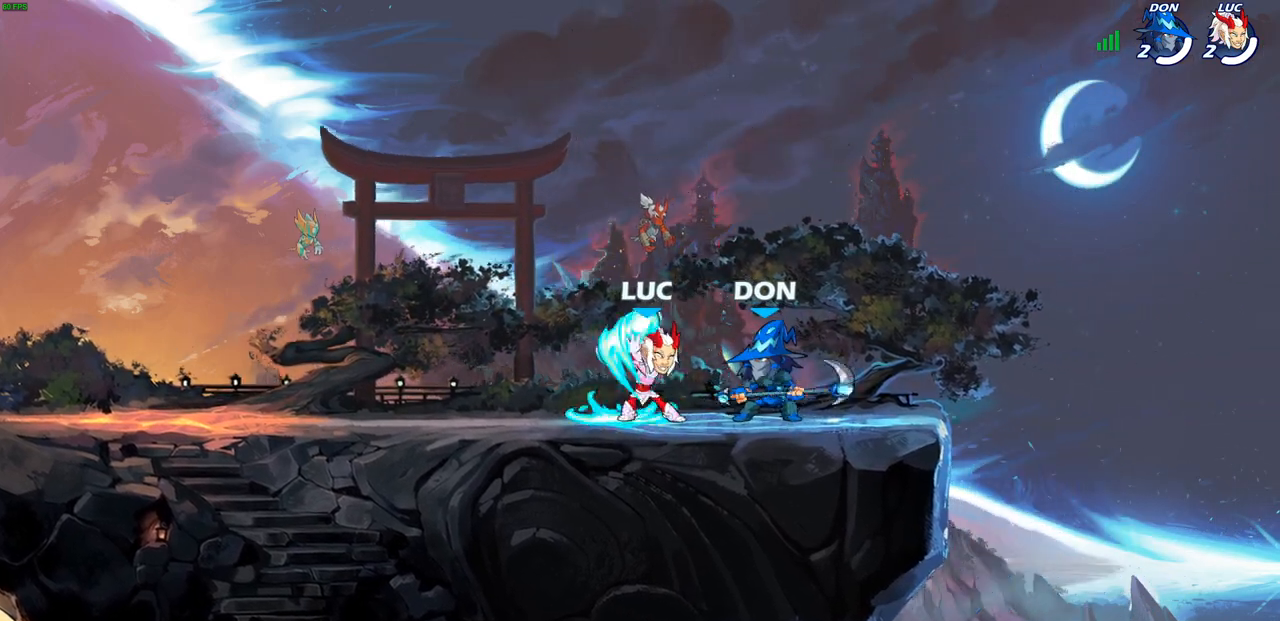
{"buttons": [], "left_stick": "center", "right_stick": "center", "events": [[33, "R1", "up"], [50, "left_stick", "center"], [67, "SQUARE", "up"]]}
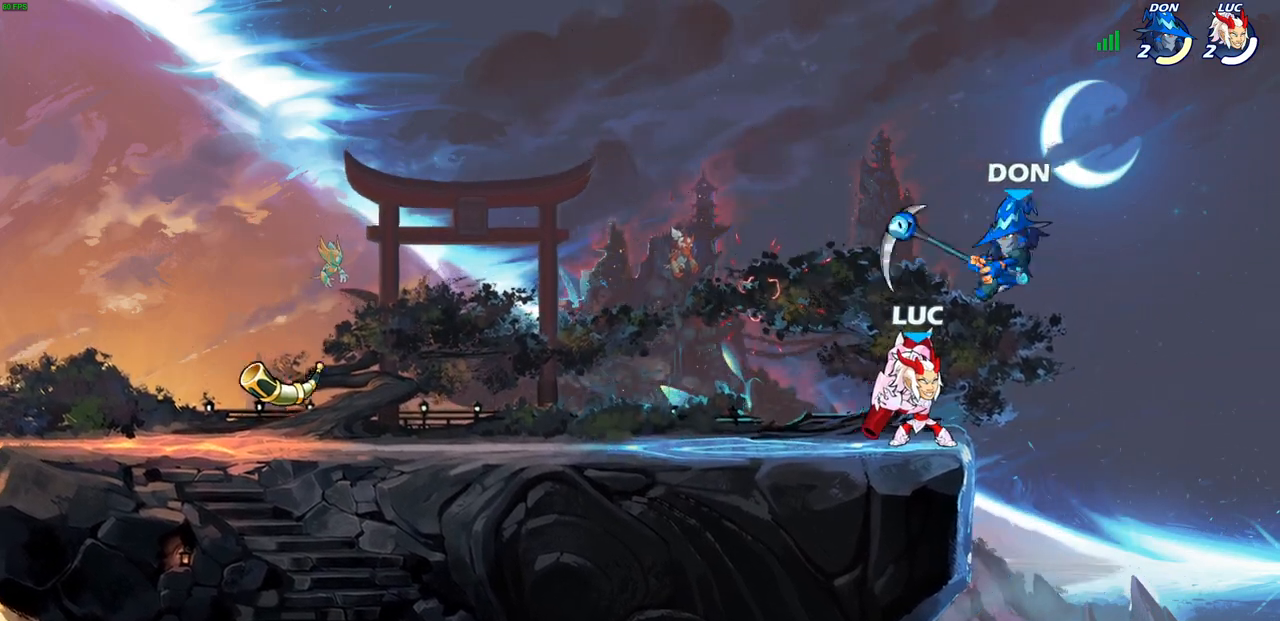
{"buttons": [], "left_stick": "up-right", "right_stick": "center", "events": [[50, "left_stick", "left"], [417, "left_stick", "up-right"]]}
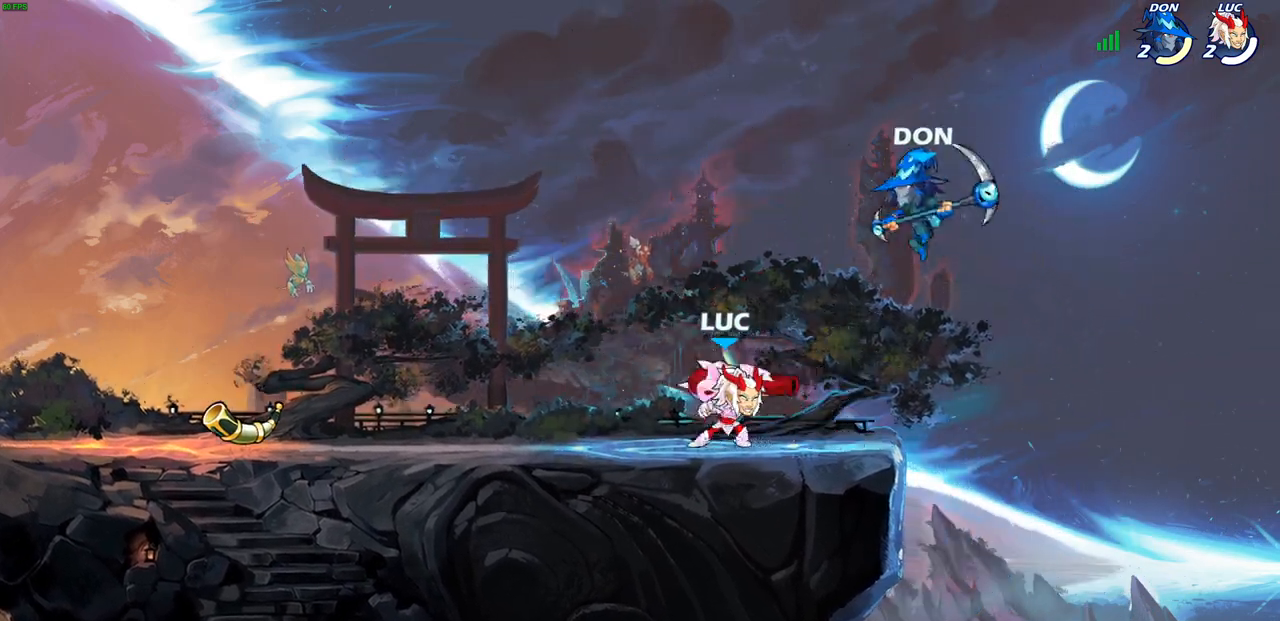
{"buttons": [], "left_stick": "right", "right_stick": "center", "events": [[33, "left_stick", "up-left"], [417, "left_stick", "right"]]}
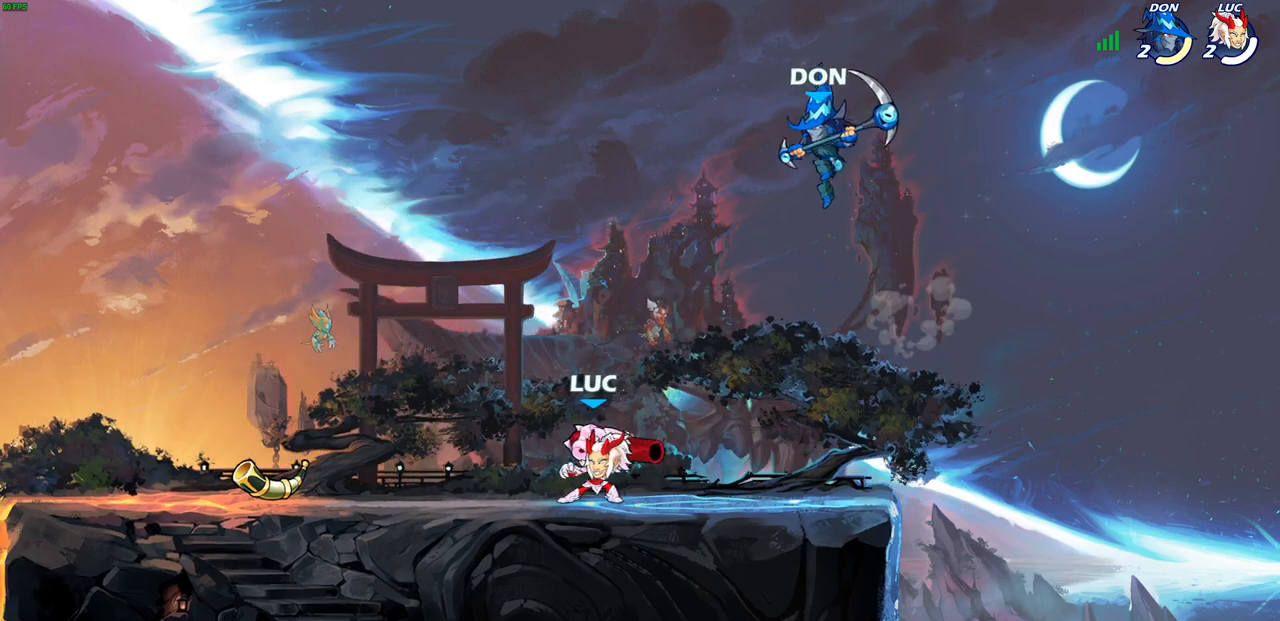
{"buttons": [], "left_stick": "right", "right_stick": "center", "events": [[33, "left_stick", "left"], [383, "left_stick", "right"]]}
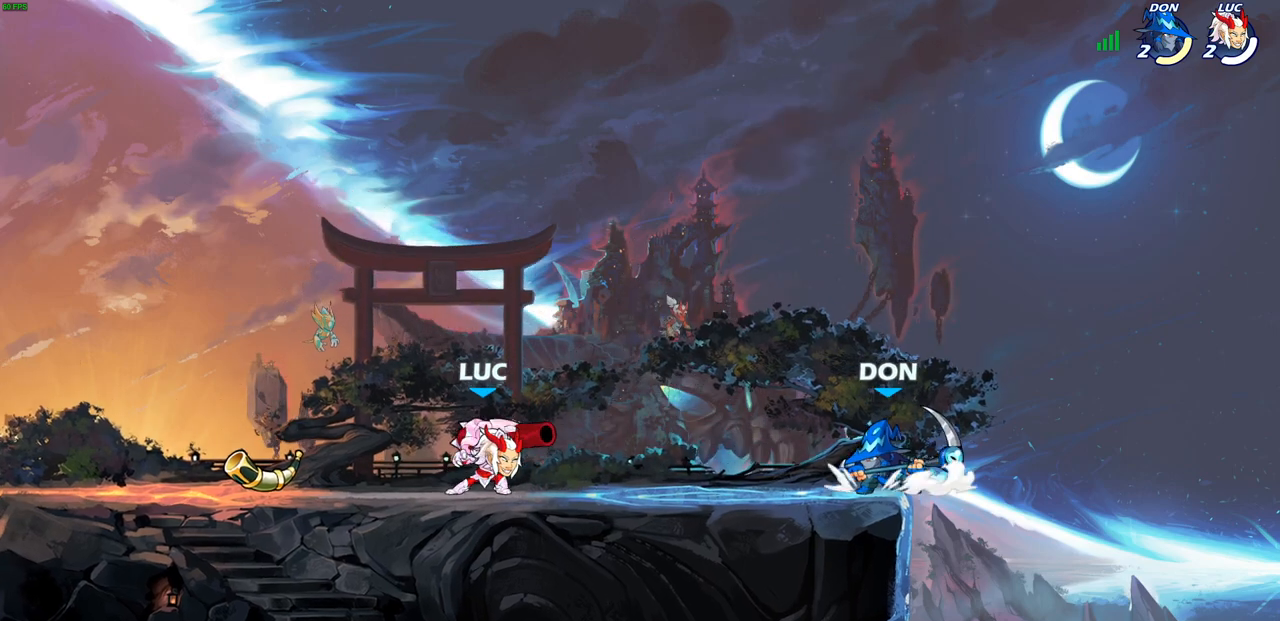
{"buttons": [], "left_stick": "center", "right_stick": "center", "events": [[100, "R2", "down"], [117, "left_stick", "down"], [133, "SQUARE", "down"], [217, "SQUARE", "up"], [233, "R2", "up"], [267, "left_stick", "center"]]}
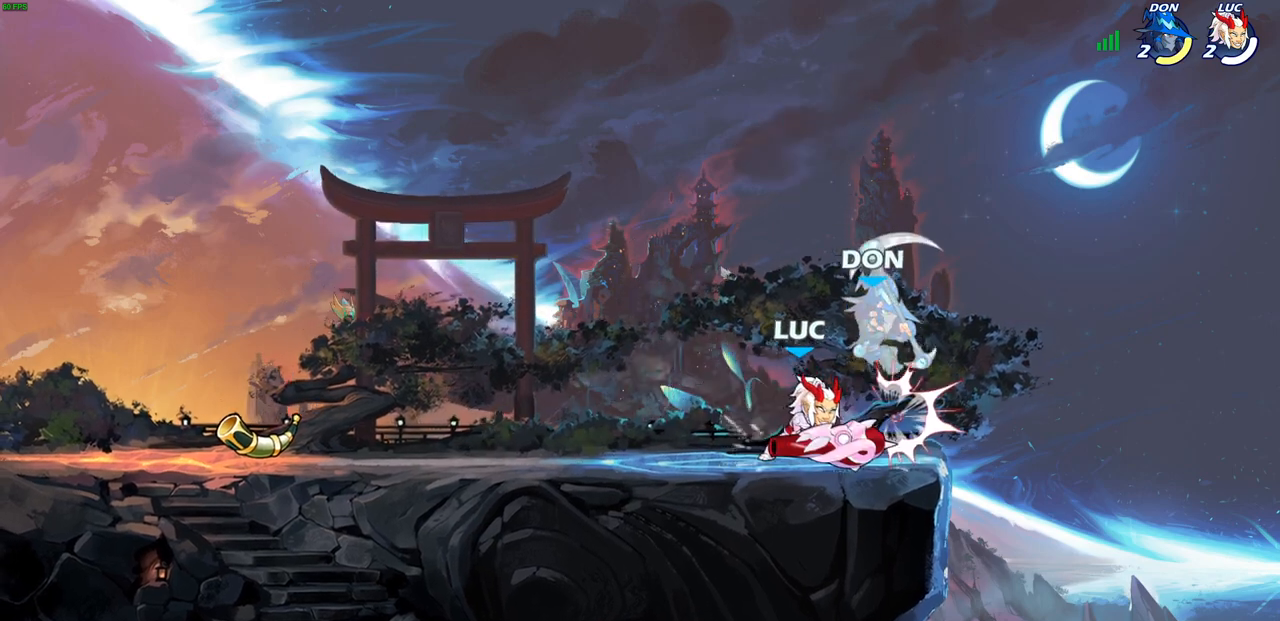
{"buttons": [], "left_stick": "left", "right_stick": "center", "events": [[83, "CROSS", "down"], [100, "left_stick", "down"], [133, "SQUARE", "down"], [167, "CROSS", "up"], [167, "right_stick", "down-left"], [233, "SQUARE", "up"], [233, "right_stick", "center"], [250, "left_stick", "center"], [450, "left_stick", "left"]]}
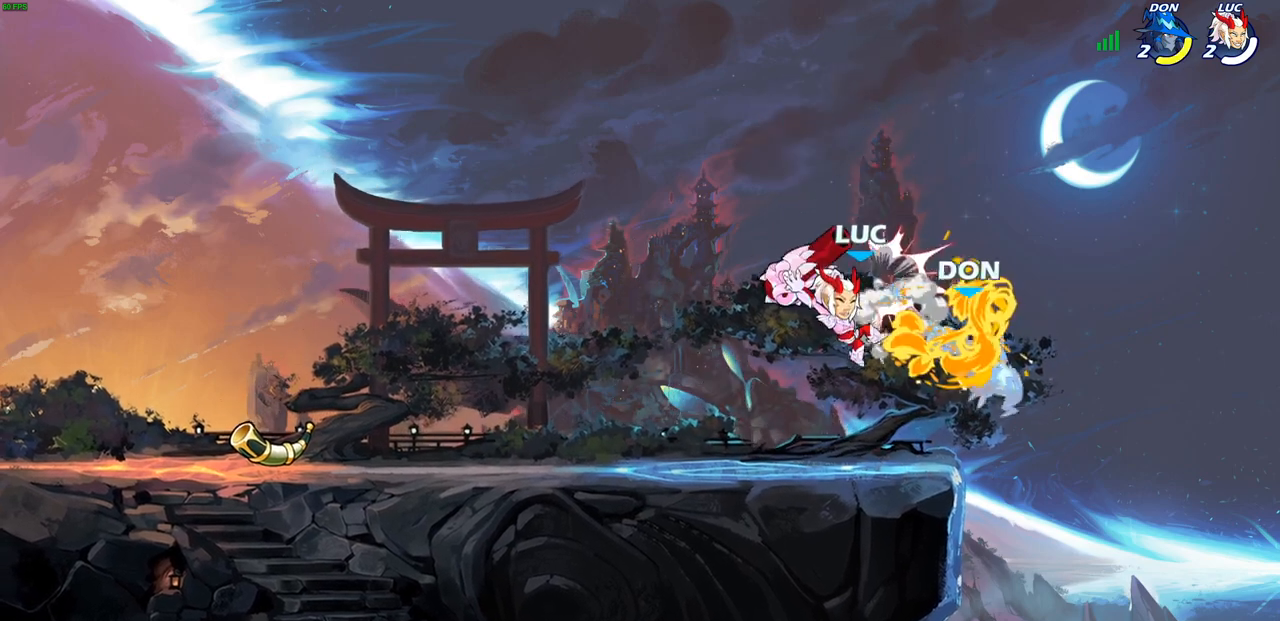
{"buttons": ["CIRCLE"], "left_stick": "down", "right_stick": "center", "events": [[317, "left_stick", "up-right"], [417, "left_stick", "down-right"], [483, "left_stick", "down"], [500, "CIRCLE", "down"]]}
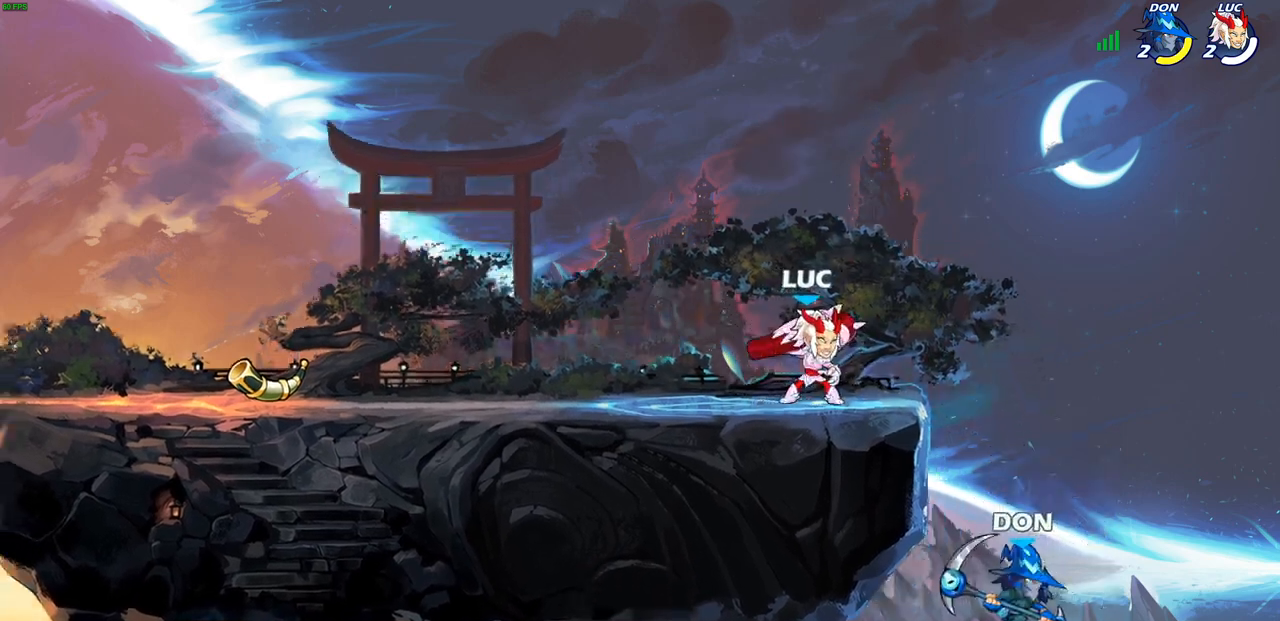
{"buttons": [], "left_stick": "center", "right_stick": "center", "events": [[83, "CIRCLE", "up"], [150, "left_stick", "center"]]}
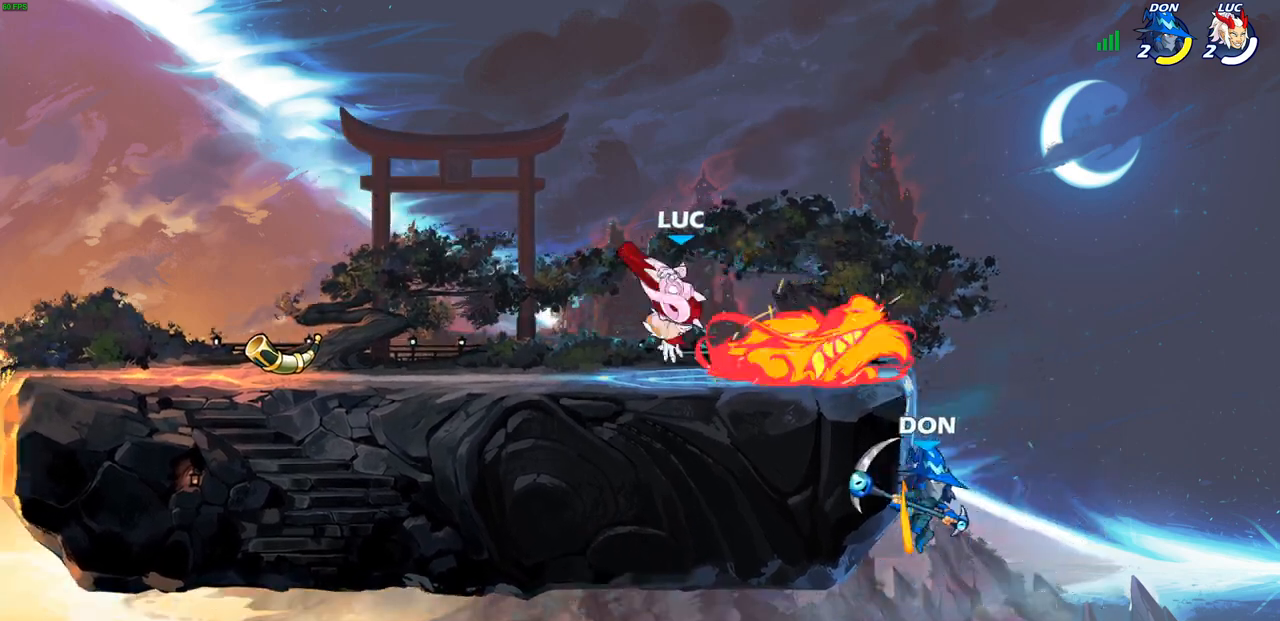
{"buttons": [], "left_stick": "center", "right_stick": "center", "events": []}
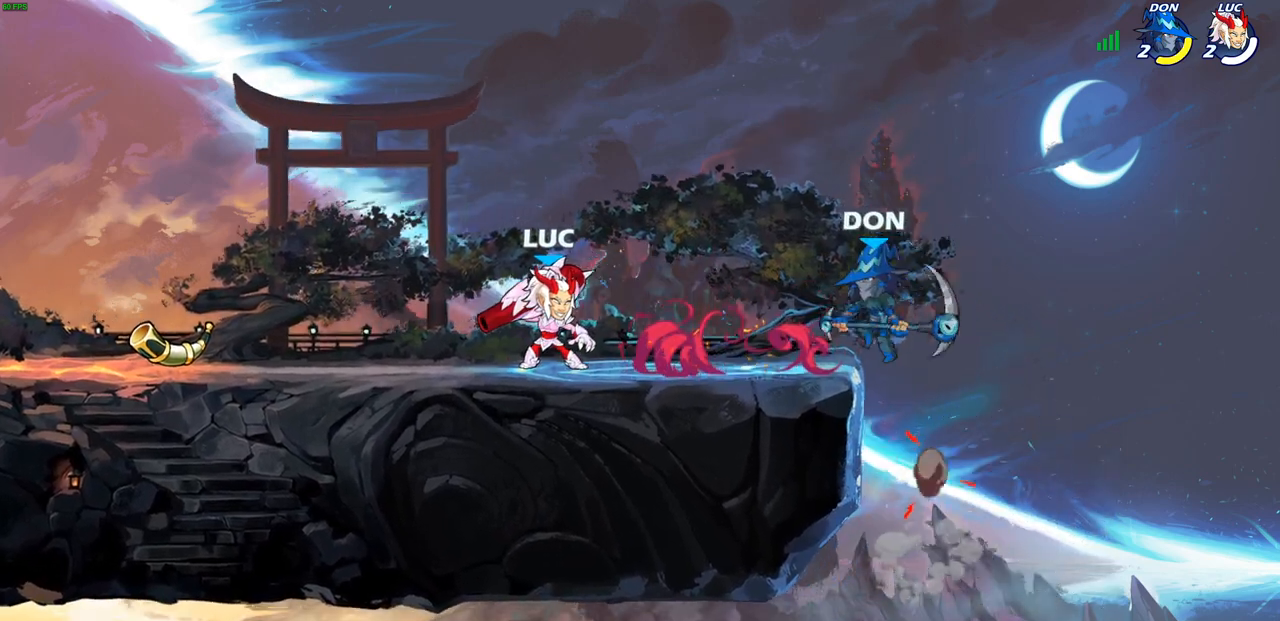
{"buttons": [], "left_stick": "center", "right_stick": "center", "events": [[350, "CIRCLE", "down"], [450, "CIRCLE", "up"]]}
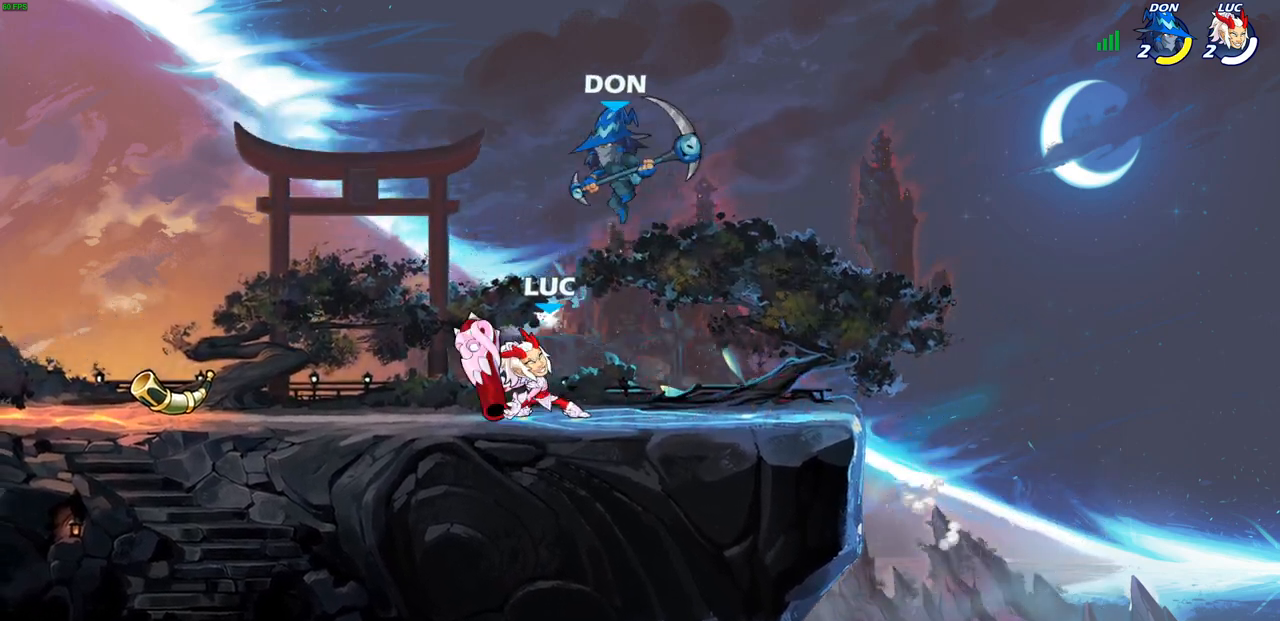
{"buttons": [], "left_stick": "center", "right_stick": "center", "events": [[83, "left_stick", "up-left"], [283, "left_stick", "center"]]}
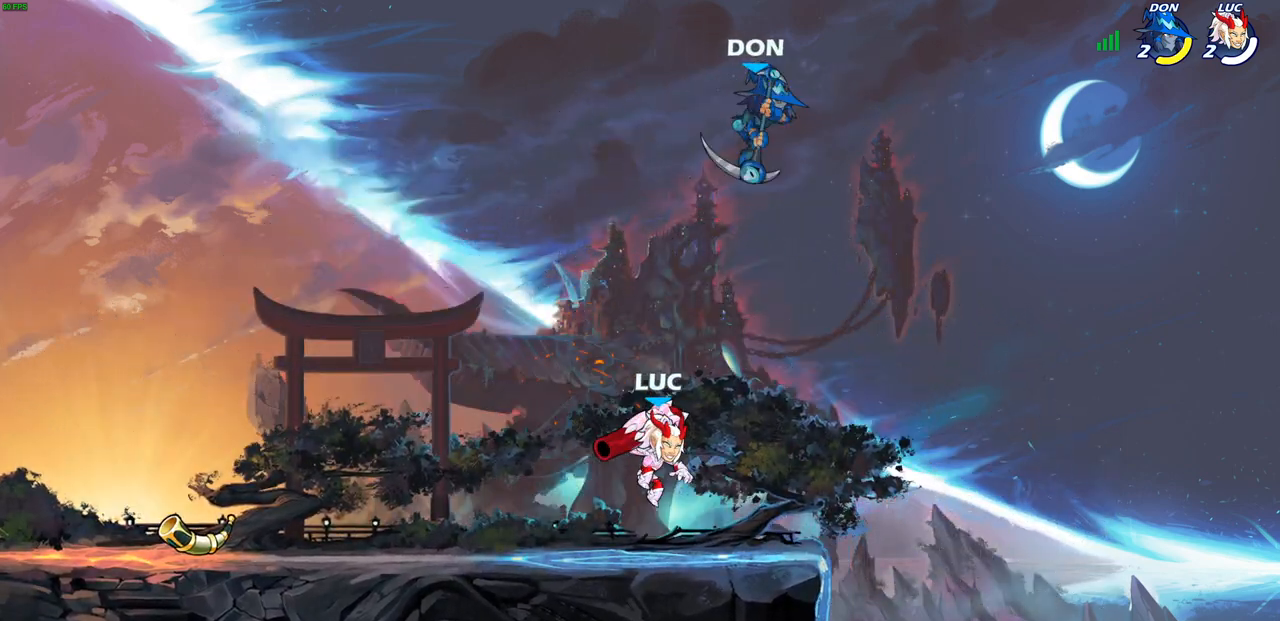
{"buttons": [], "left_stick": "up-left", "right_stick": "center", "events": [[200, "CROSS", "down"], [267, "SQUARE", "down"], [283, "CROSS", "up"], [283, "right_stick", "down-left"], [317, "SQUARE", "up"], [333, "right_stick", "center"], [400, "left_stick", "up-left"]]}
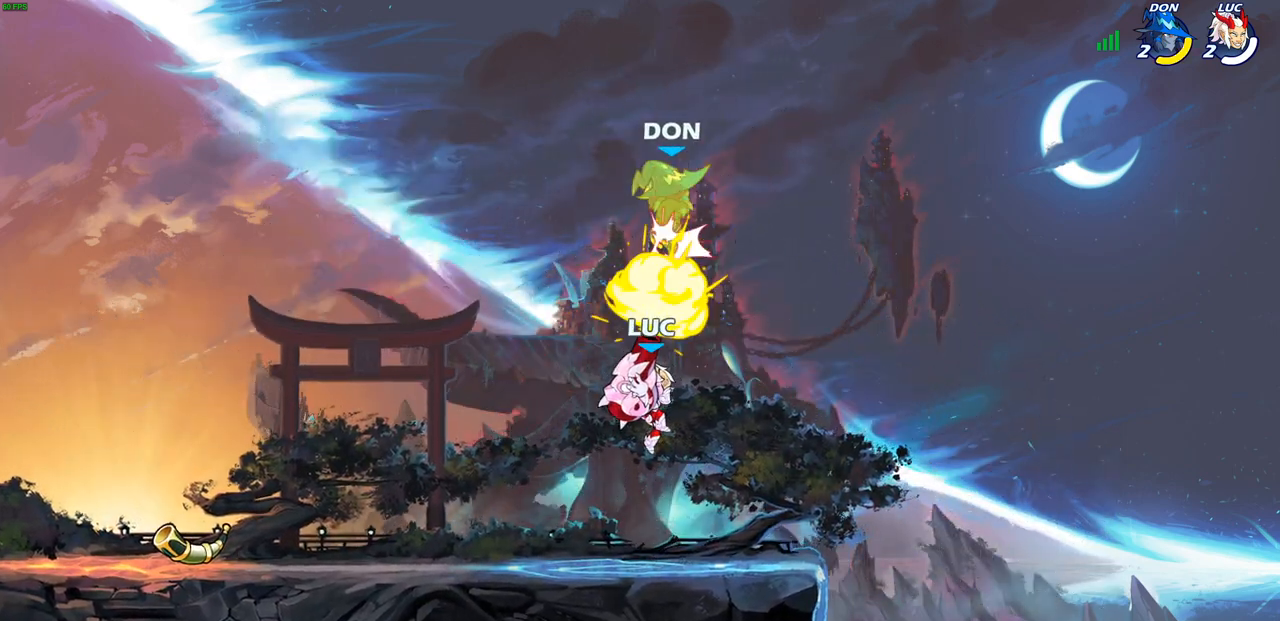
{"buttons": ["CROSS"], "left_stick": "center", "right_stick": "center", "events": [[250, "left_stick", "up-right"], [383, "CROSS", "down"], [417, "left_stick", "center"]]}
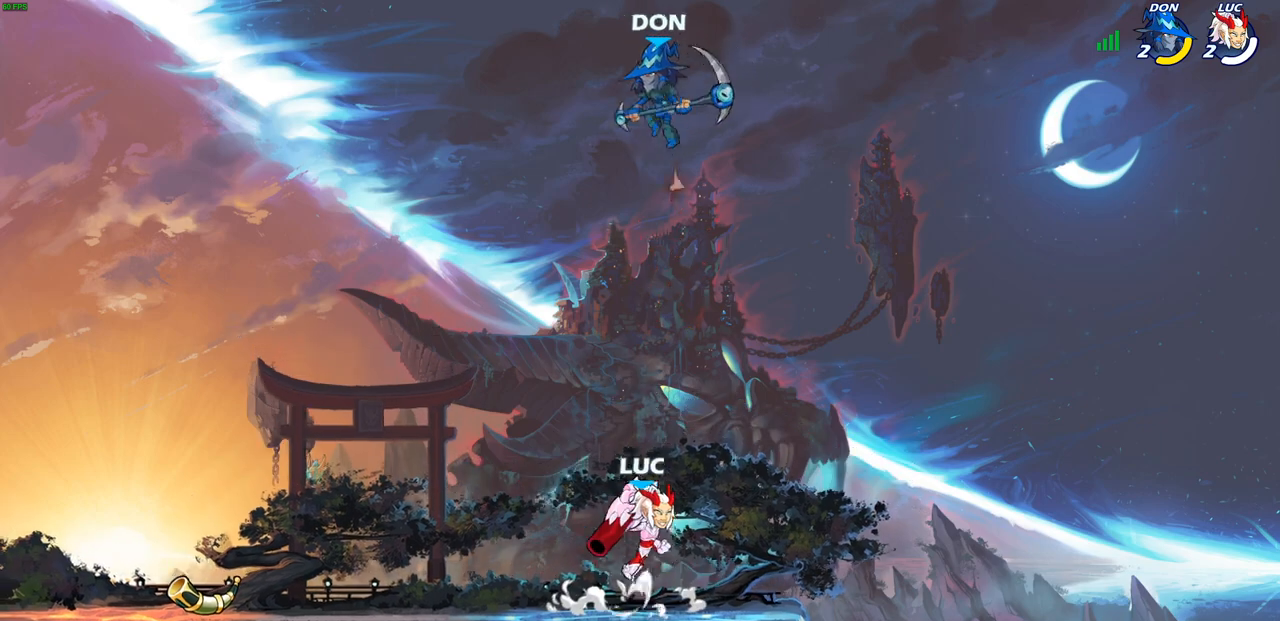
{"buttons": [], "left_stick": "up-left", "right_stick": "center", "events": [[50, "CROSS", "up"], [150, "CROSS", "down"], [200, "SQUARE", "down"], [200, "left_stick", "up-left"], [233, "CROSS", "up"], [233, "right_stick", "down-left"], [300, "SQUARE", "up"], [300, "right_stick", "center"]]}
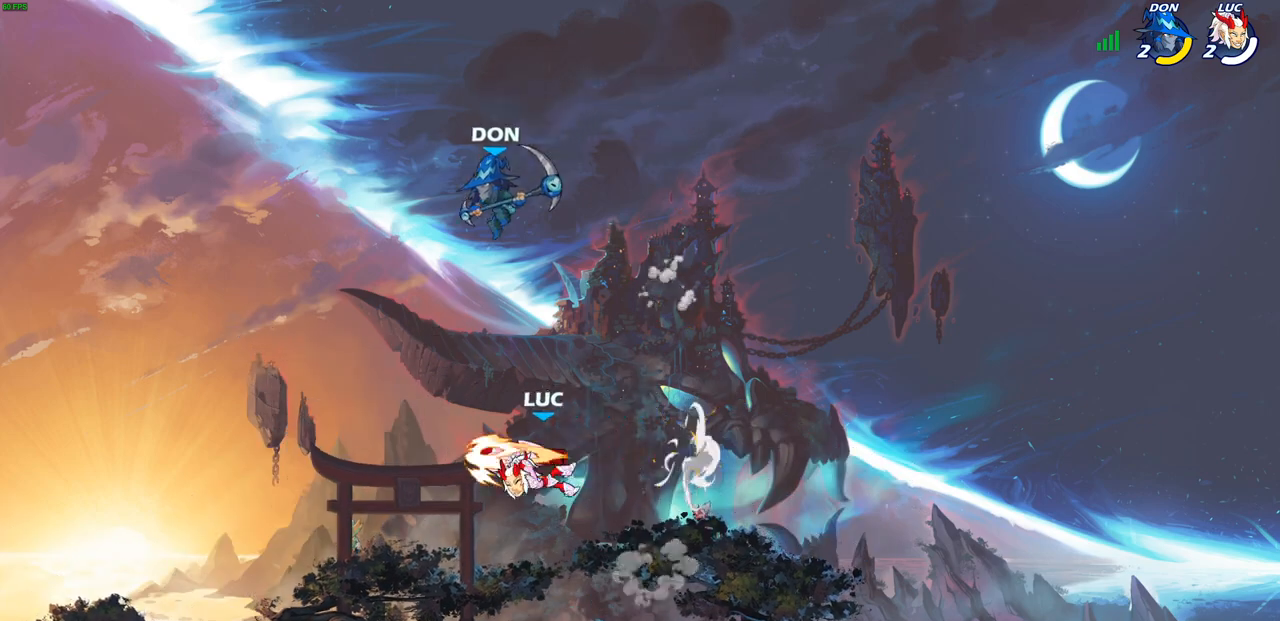
{"buttons": ["R2"], "left_stick": "center", "right_stick": "center", "events": [[217, "left_stick", "center"], [267, "left_stick", "right"], [350, "left_stick", "center"], [383, "R2", "down"], [433, "SQUARE", "down"], [500, "SQUARE", "up"]]}
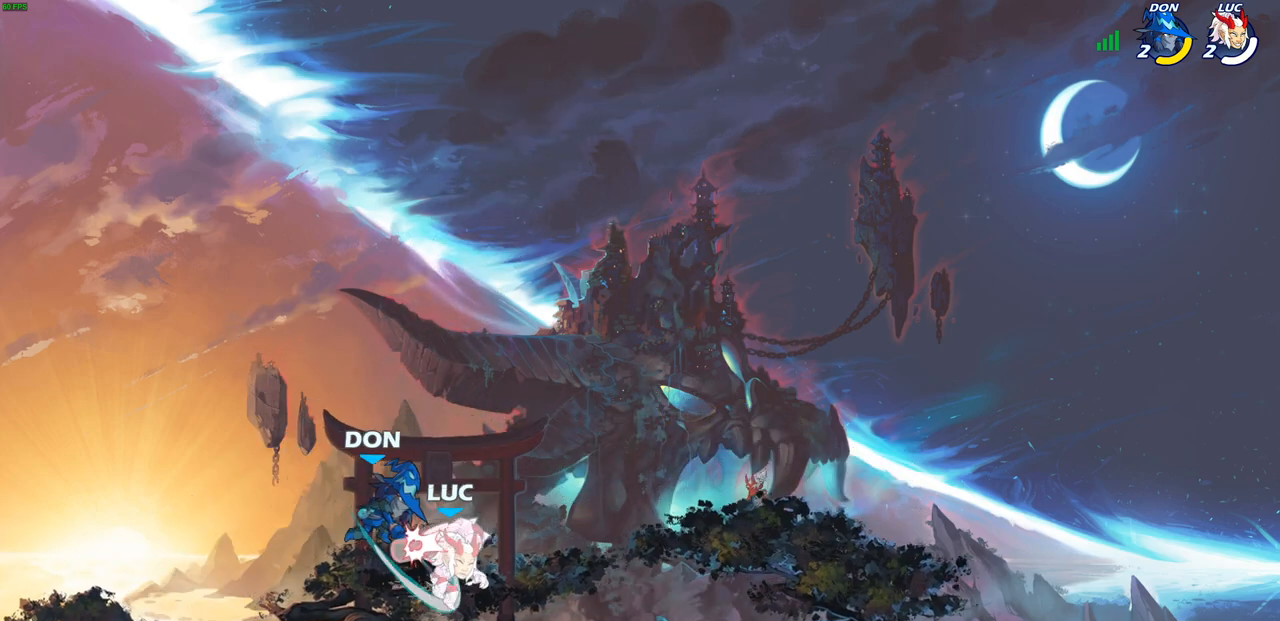
{"buttons": [], "left_stick": "up-left", "right_stick": "center", "events": [[33, "R2", "up"], [83, "SQUARE", "down"], [200, "SQUARE", "up"], [433, "left_stick", "up-left"]]}
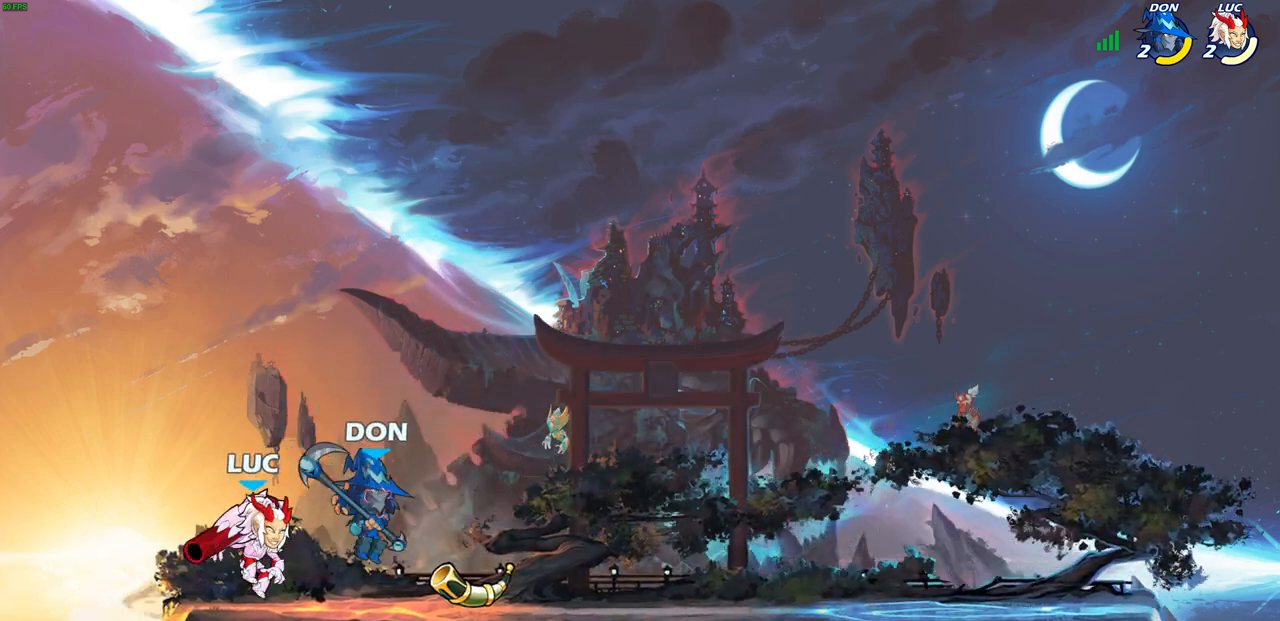
{"buttons": [], "left_stick": "right", "right_stick": "center", "events": [[50, "CROSS", "down"], [217, "CROSS", "up"], [283, "left_stick", "up-right"], [350, "left_stick", "right"]]}
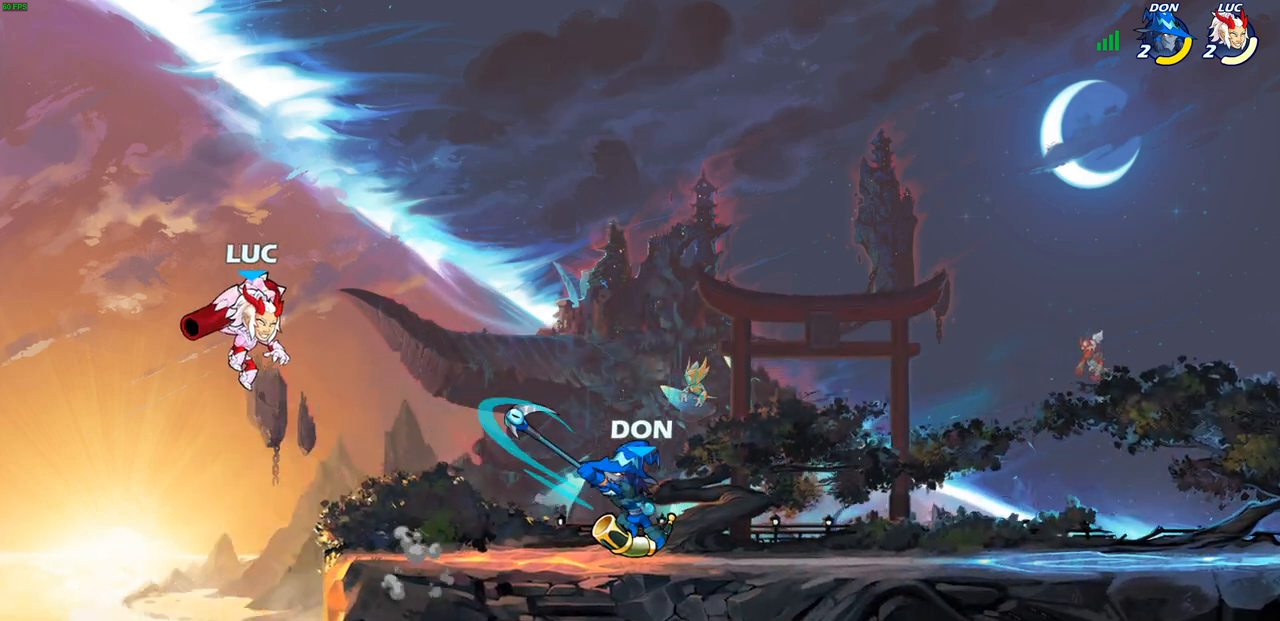
{"buttons": [], "left_stick": "center", "right_stick": "center", "events": [[267, "left_stick", "down-right"], [283, "R1", "down"], [333, "R1", "up"], [417, "left_stick", "center"]]}
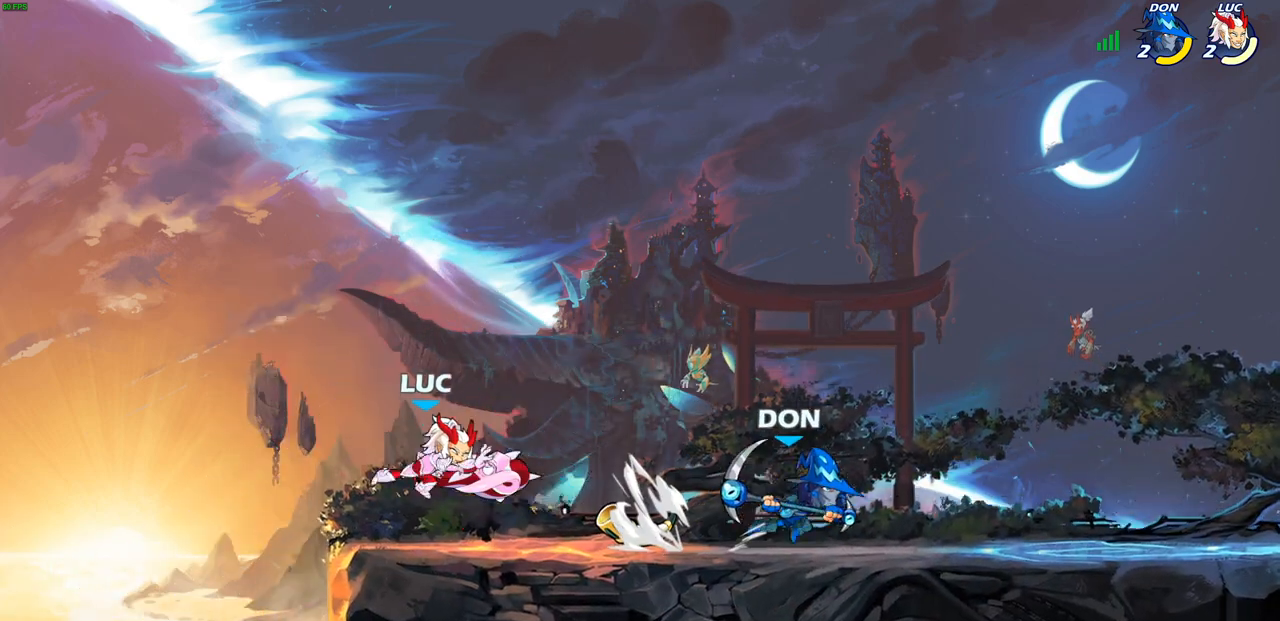
{"buttons": [], "left_stick": "right", "right_stick": "center", "events": [[167, "left_stick", "right"], [217, "R2", "down"], [417, "R2", "up"]]}
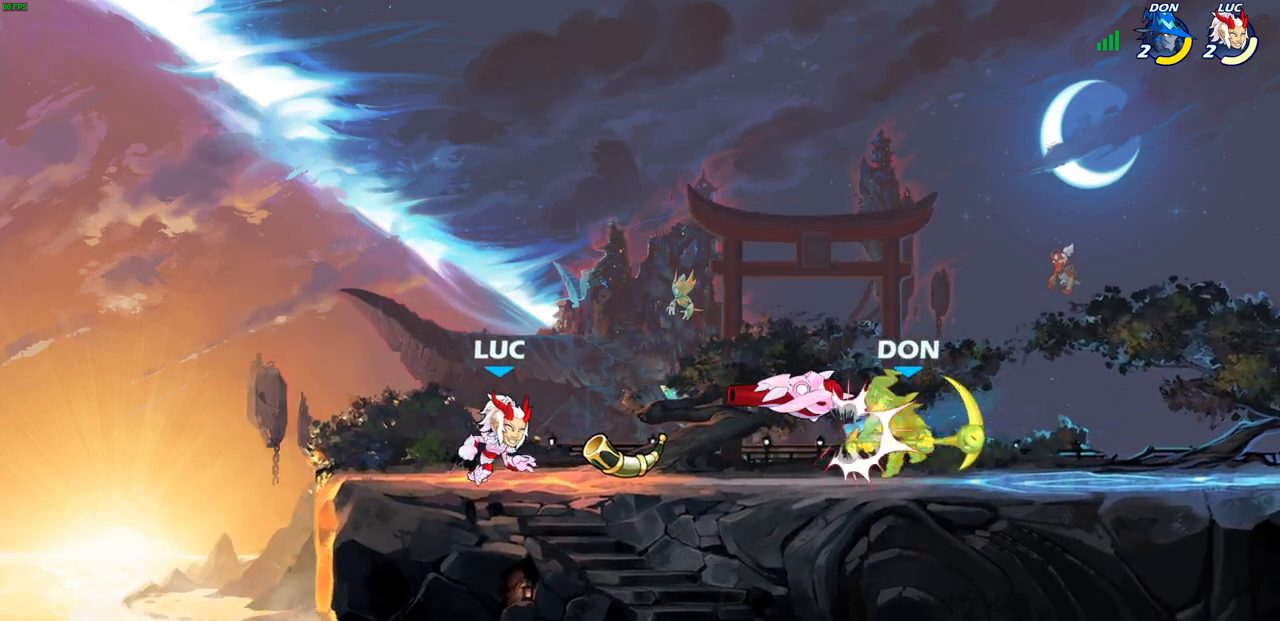
{"buttons": [], "left_stick": "left", "right_stick": "center", "events": [[167, "left_stick", "up"], [300, "left_stick", "up-left"], [367, "R1", "down"], [433, "left_stick", "left"], [483, "R1", "up"]]}
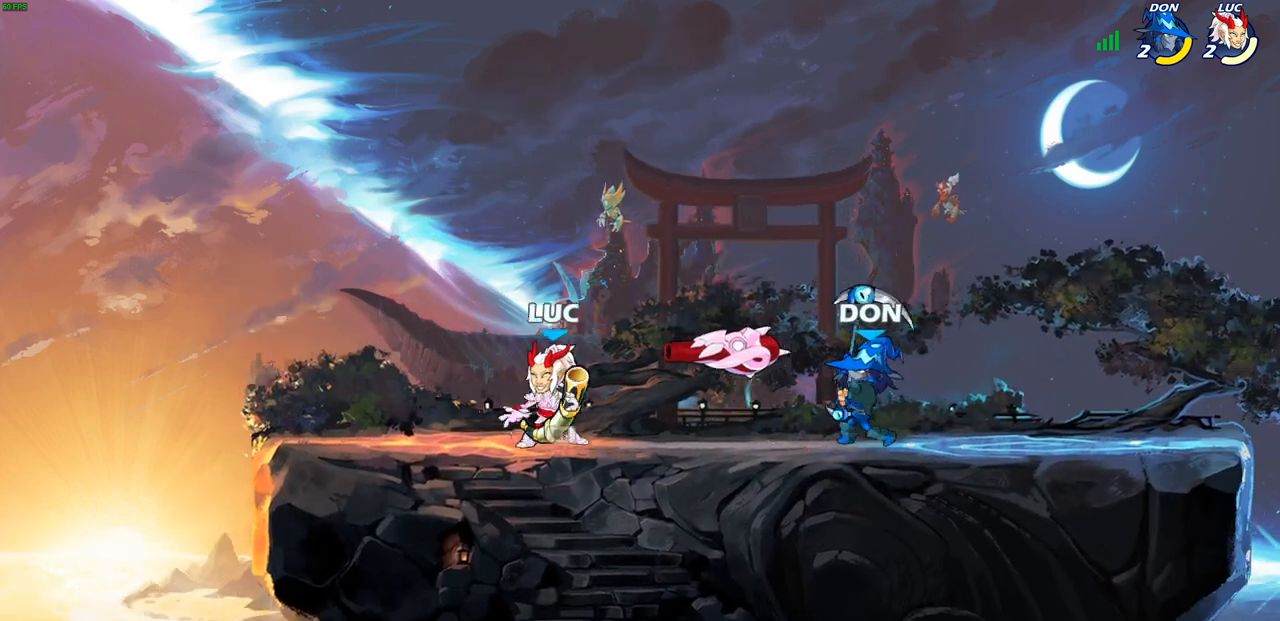
{"buttons": [], "left_stick": "center", "right_stick": "center", "events": [[150, "left_stick", "right"], [200, "left_stick", "center"], [233, "SQUARE", "down"], [333, "SQUARE", "up"]]}
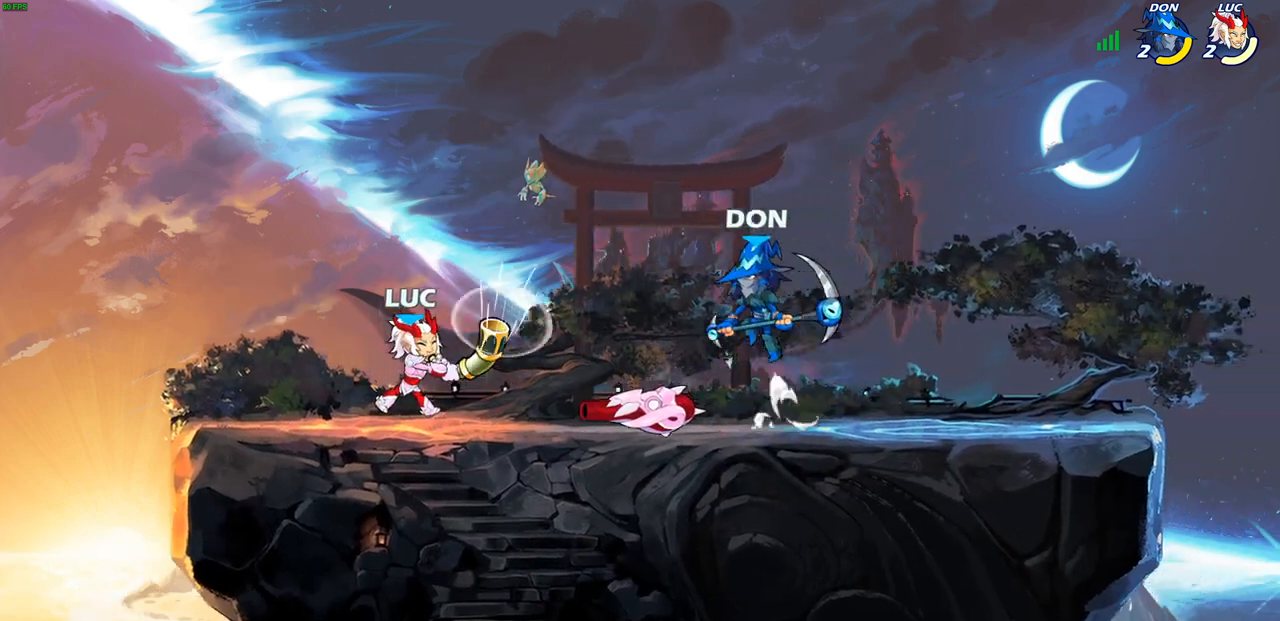
{"buttons": [], "left_stick": "center", "right_stick": "center", "events": [[233, "left_stick", "right"], [317, "CROSS", "down"], [367, "left_stick", "center"], [433, "CROSS", "up"]]}
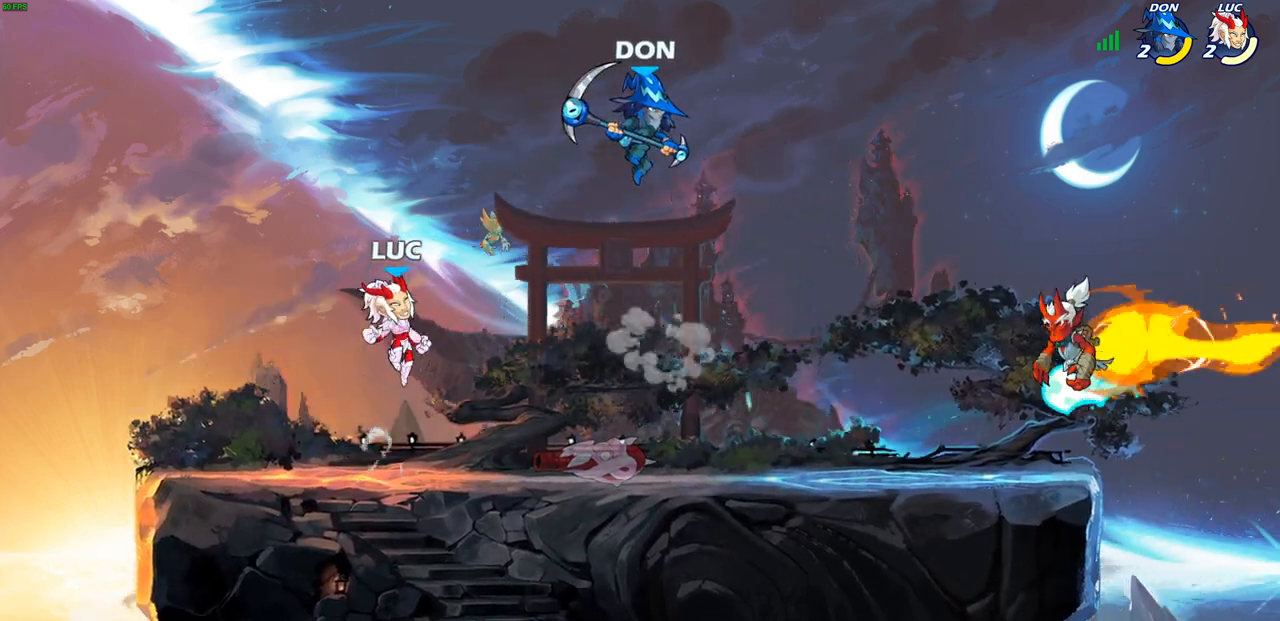
{"buttons": [], "left_stick": "down", "right_stick": "center", "events": [[183, "CROSS", "down"], [267, "CROSS", "up"], [500, "left_stick", "down"]]}
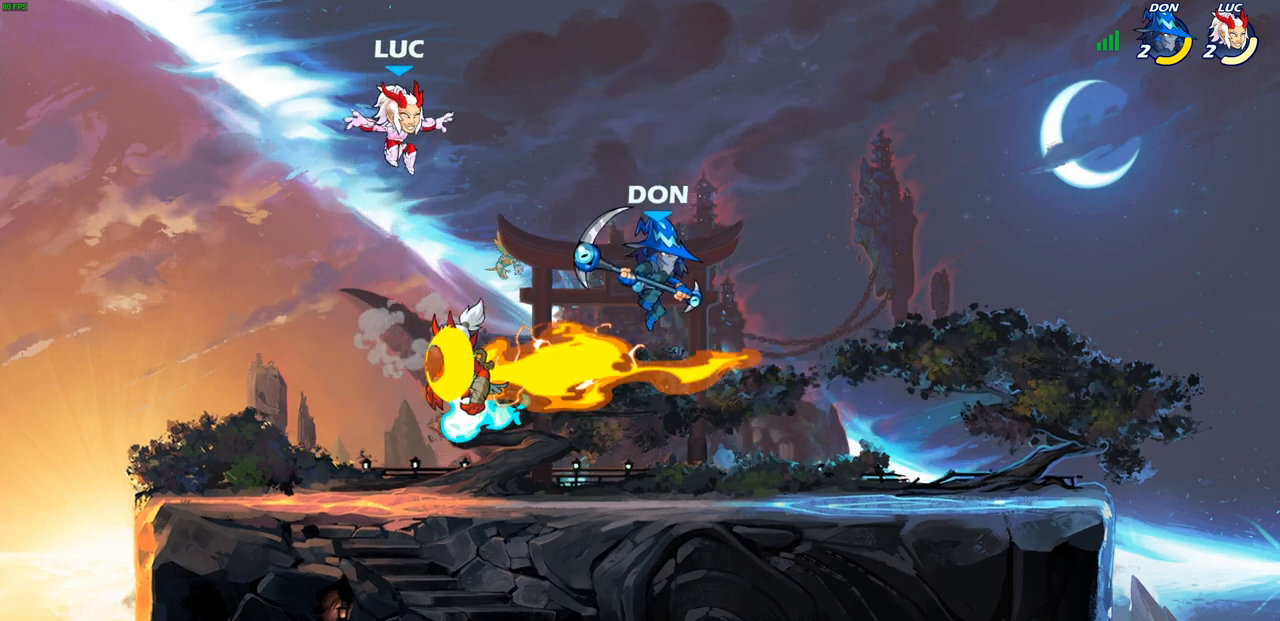
{"buttons": ["R1"], "left_stick": "down-left", "right_stick": "center", "events": [[167, "left_stick", "down-left"], [467, "R1", "down"]]}
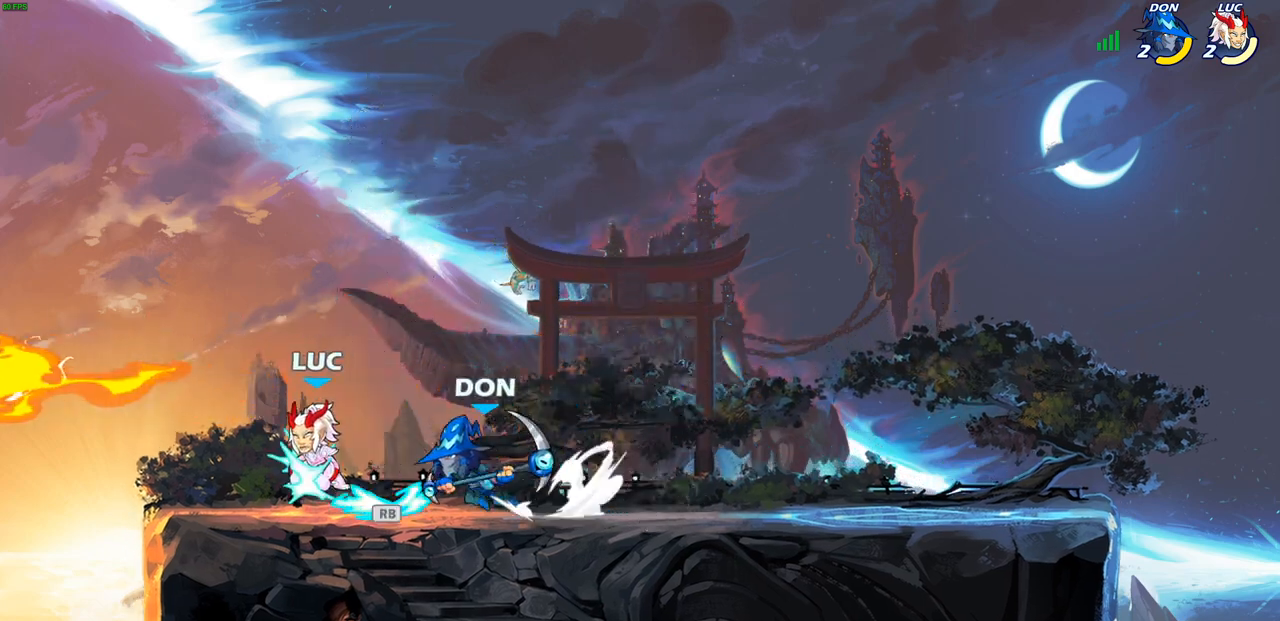
{"buttons": [], "left_stick": "center", "right_stick": "center", "events": [[50, "R1", "up"], [83, "left_stick", "up-left"], [183, "left_stick", "right"], [250, "SQUARE", "down"], [317, "left_stick", "center"], [350, "SQUARE", "up"]]}
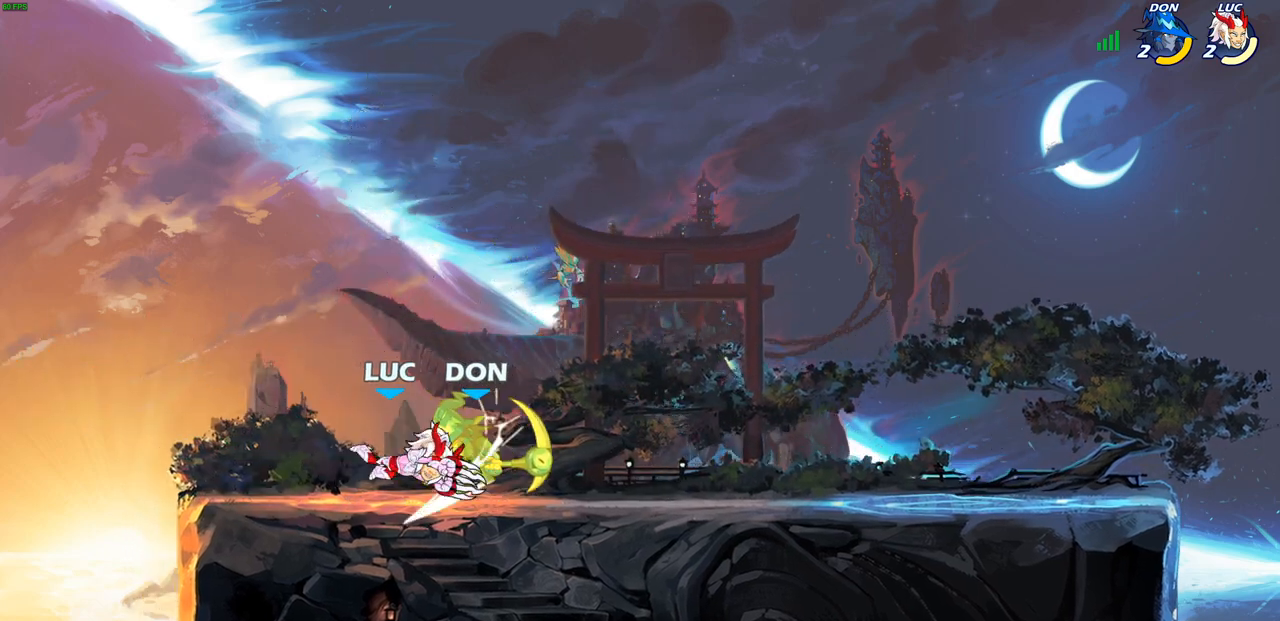
{"buttons": [], "left_stick": "down", "right_stick": "center", "events": [[200, "left_stick", "down-right"], [250, "left_stick", "down"], [300, "R2", "down"], [317, "CIRCLE", "down"], [317, "R2", "up"], [367, "CIRCLE", "up"]]}